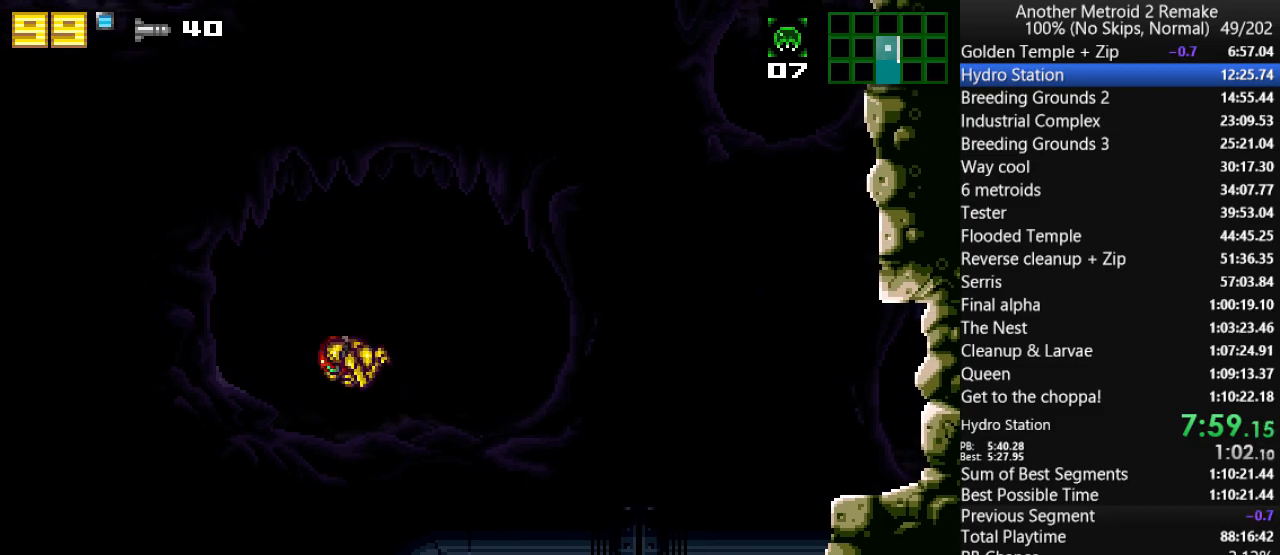
Gameplay with keyboard; each line is a JSON object with the keys held at the frame after it. "events" lists presses ("down") and releases ("up") of "aim", "aimlock", "down", "fire", "hold", "jump", "left", "morph", "return", "right", "toggle" and "up" between this image and that frame as [ms after this image, input, new state], when the widget could be followed in between. No other keys are recorded. Mouse input is not recorded. Key names are as the overlay labels them; some are game actions (e.g. jump) rather than physical keys.
{"keys": ["jump", "left", "up"], "events": [[50, "up", "up"], [217, "morph", "down"], [350, "jump", "up"], [350, "morph", "up"], [417, "up", "down"], [450, "jump", "down"]]}
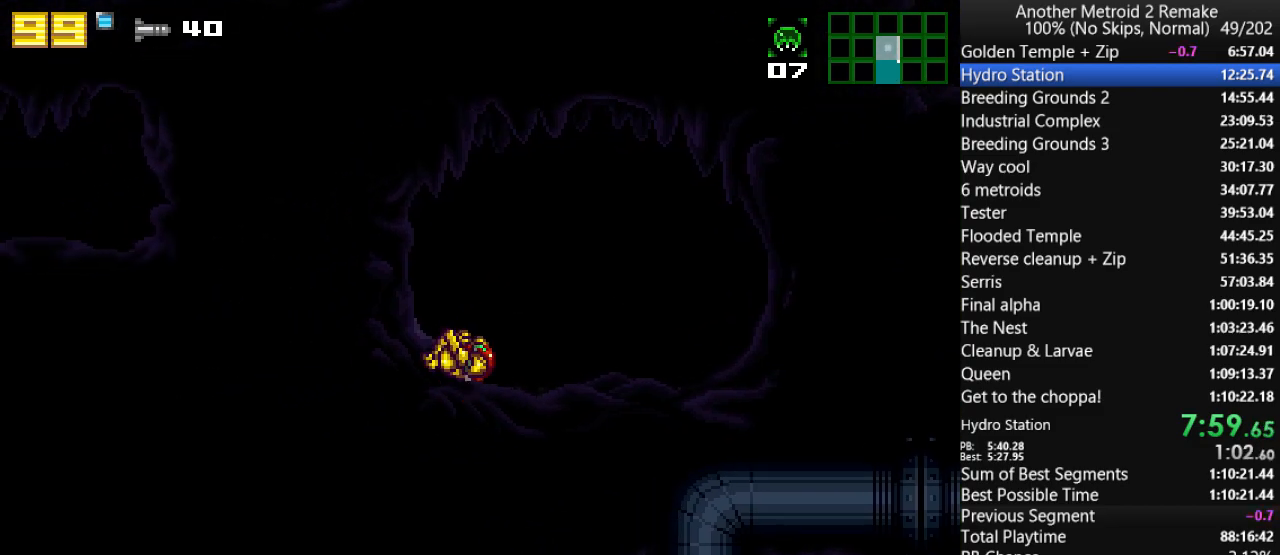
{"keys": ["jump", "left"], "events": [[17, "up", "up"], [183, "morph", "down"], [283, "morph", "up"], [333, "jump", "up"], [367, "up", "down"], [400, "jump", "down"], [467, "up", "up"]]}
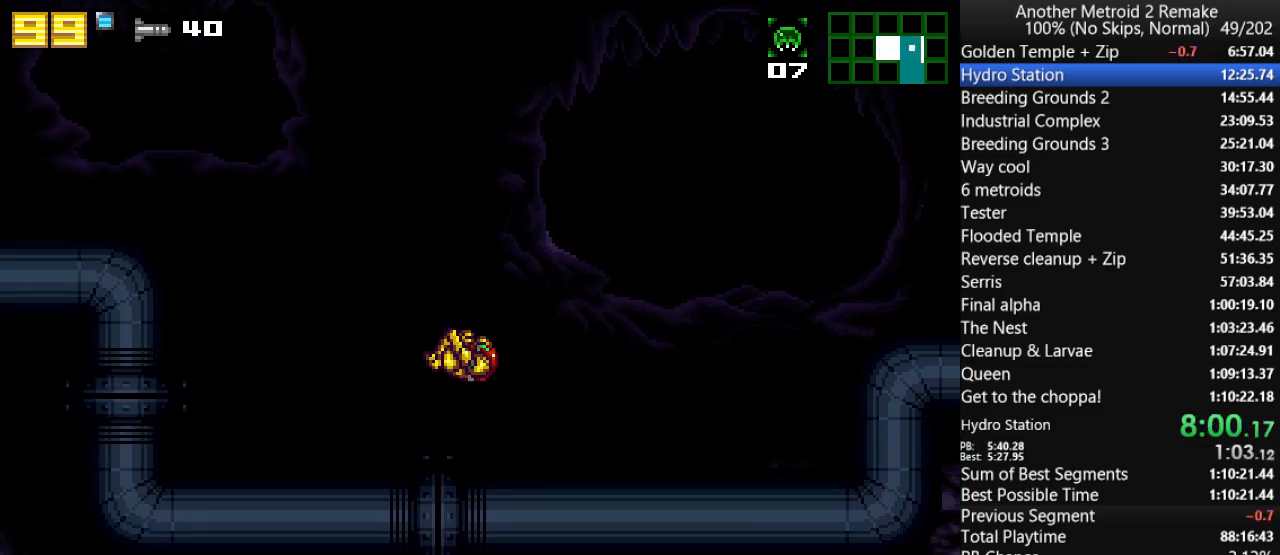
{"keys": ["jump", "left"], "events": [[133, "morph", "down"], [267, "jump", "up"], [267, "morph", "up"], [300, "up", "down"], [400, "up", "up"], [433, "jump", "down"]]}
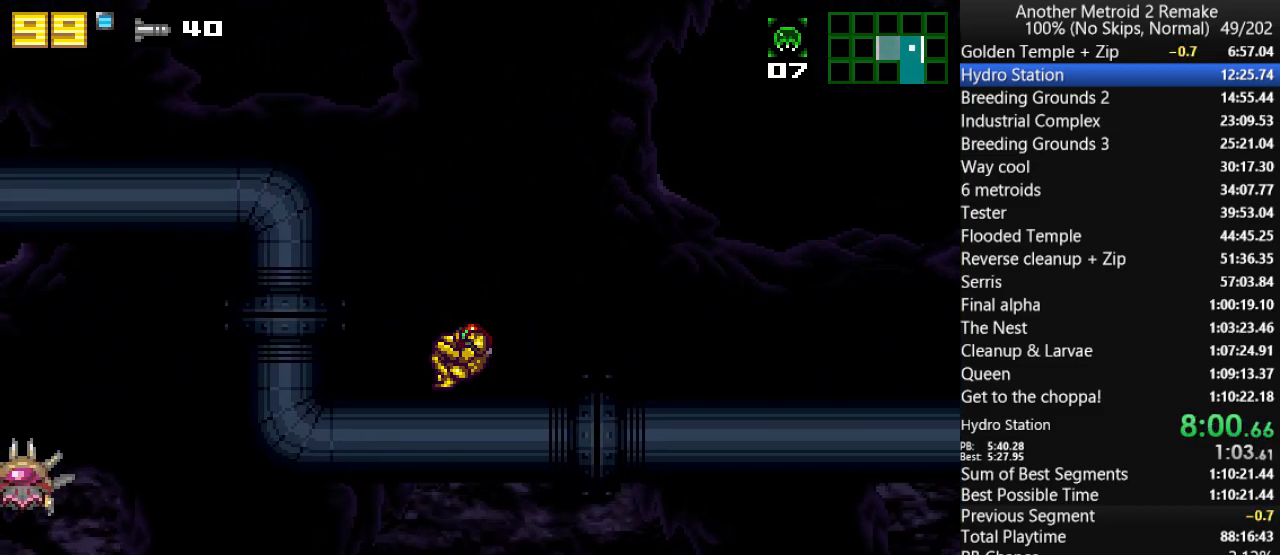
{"keys": ["jump", "left", "morph"], "events": [[50, "morph", "down"], [217, "jump", "up"], [217, "morph", "up"], [217, "up", "down"], [250, "jump", "down"], [417, "up", "up"], [483, "morph", "down"]]}
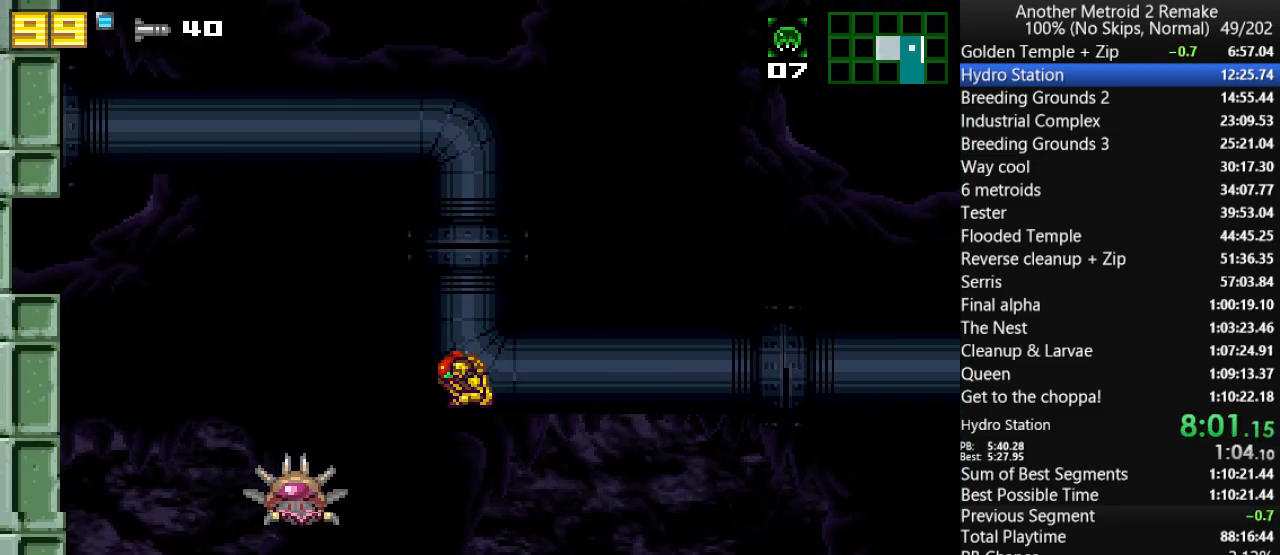
{"keys": ["jump", "left", "morph"], "events": [[117, "jump", "up"], [150, "morph", "up"], [150, "up", "down"], [283, "up", "up"], [317, "jump", "down"], [417, "morph", "down"]]}
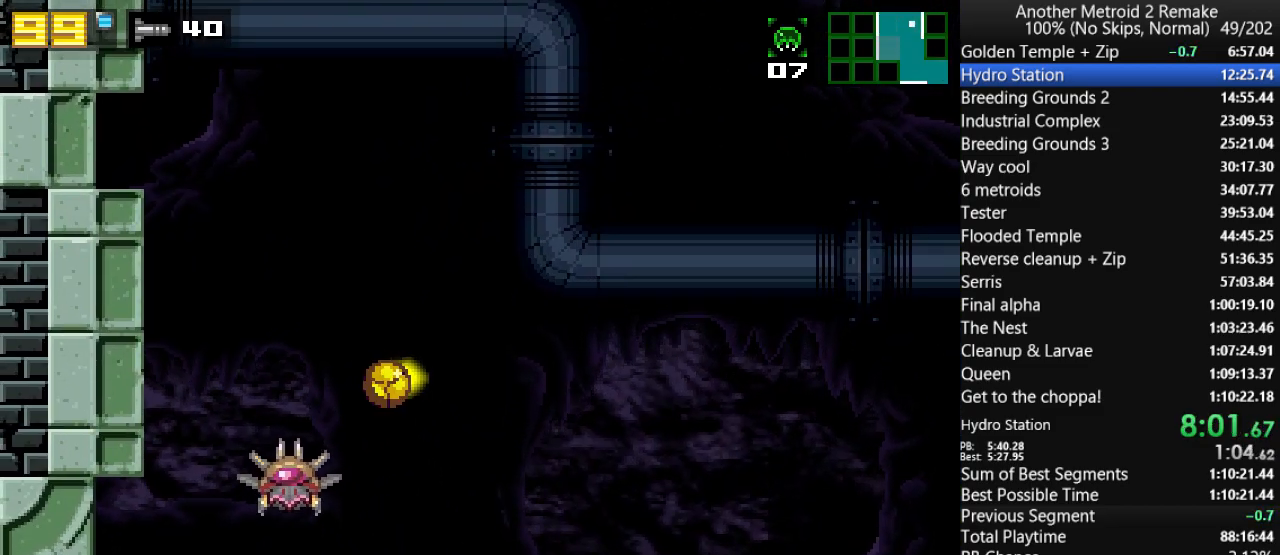
{"keys": ["jump", "left", "morph"], "events": [[133, "morph", "up"], [167, "jump", "up"], [200, "up", "down"], [233, "jump", "down"], [367, "up", "up"], [500, "morph", "down"]]}
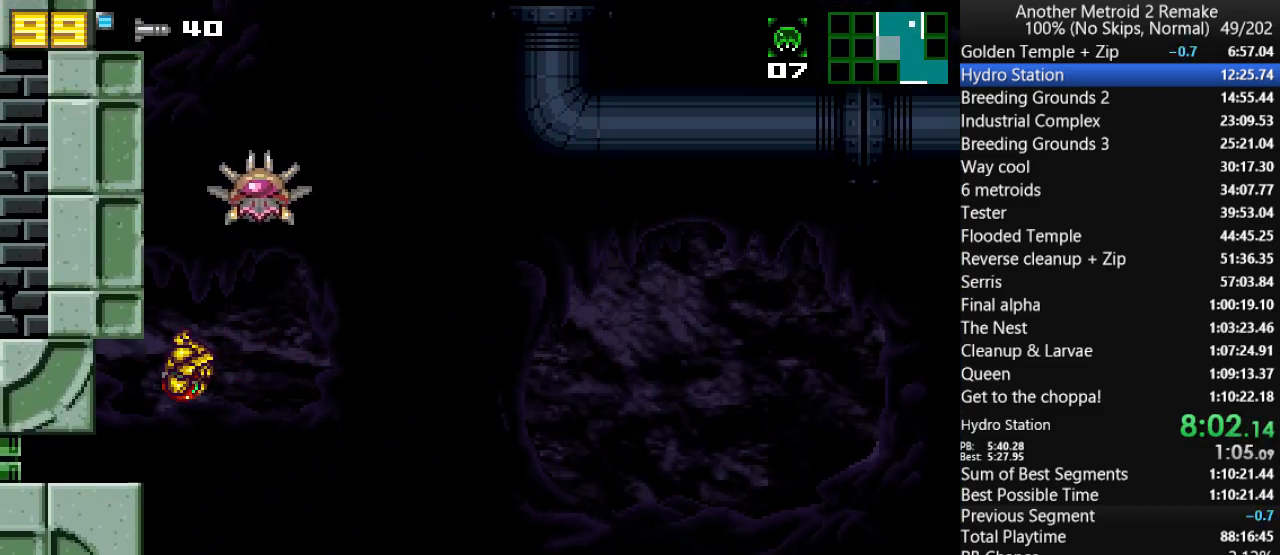
{"keys": ["left"], "events": [[167, "jump", "up"], [167, "morph", "up"]]}
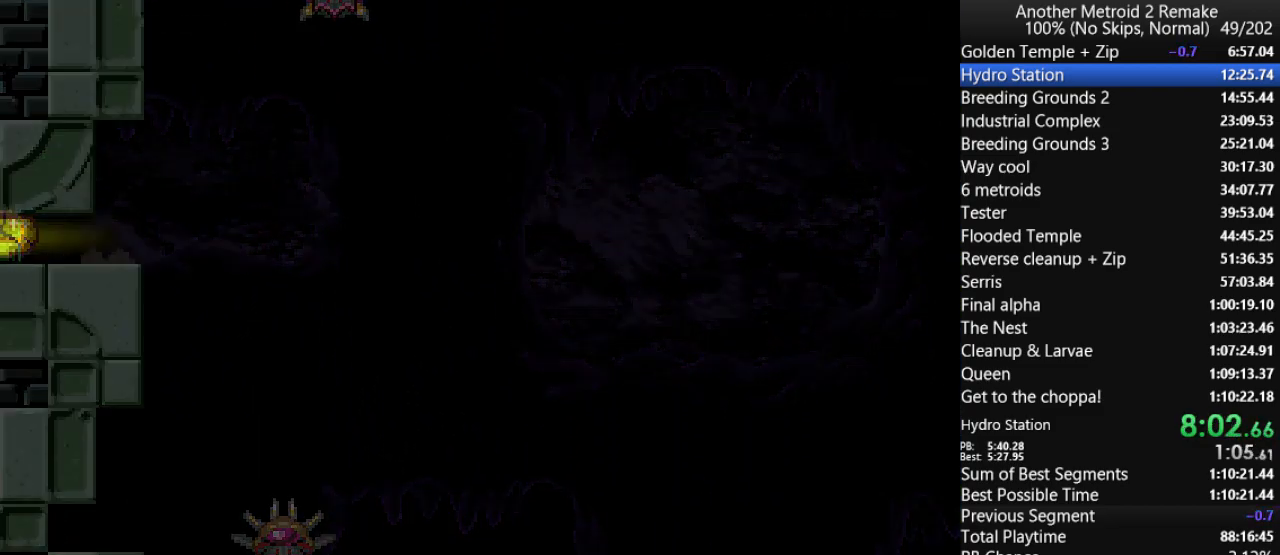
{"keys": ["left"], "events": []}
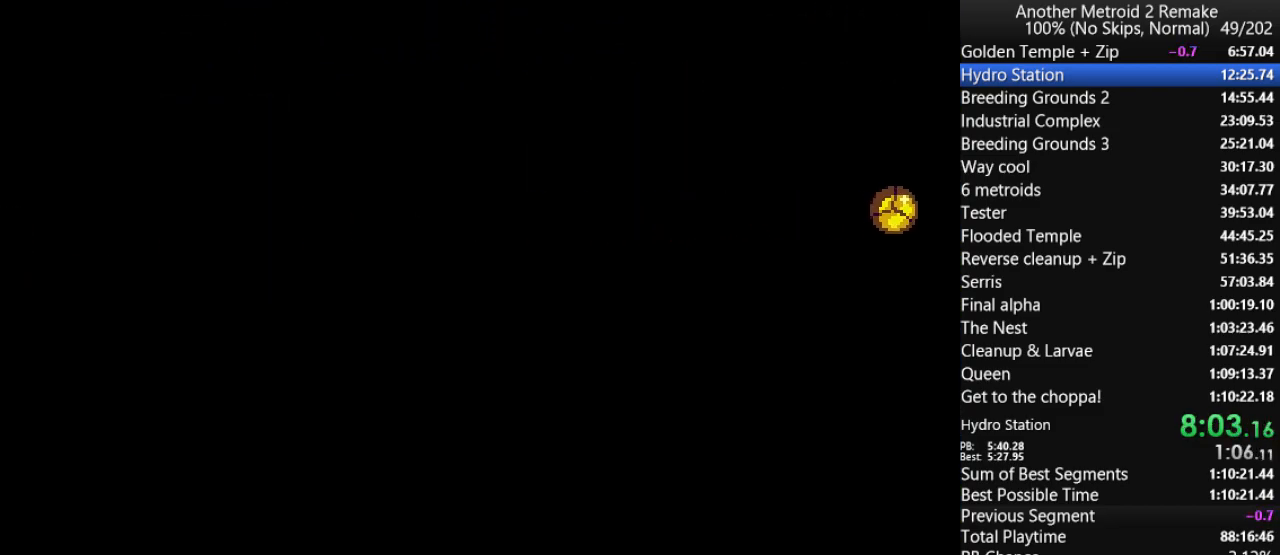
{"keys": ["left"], "events": []}
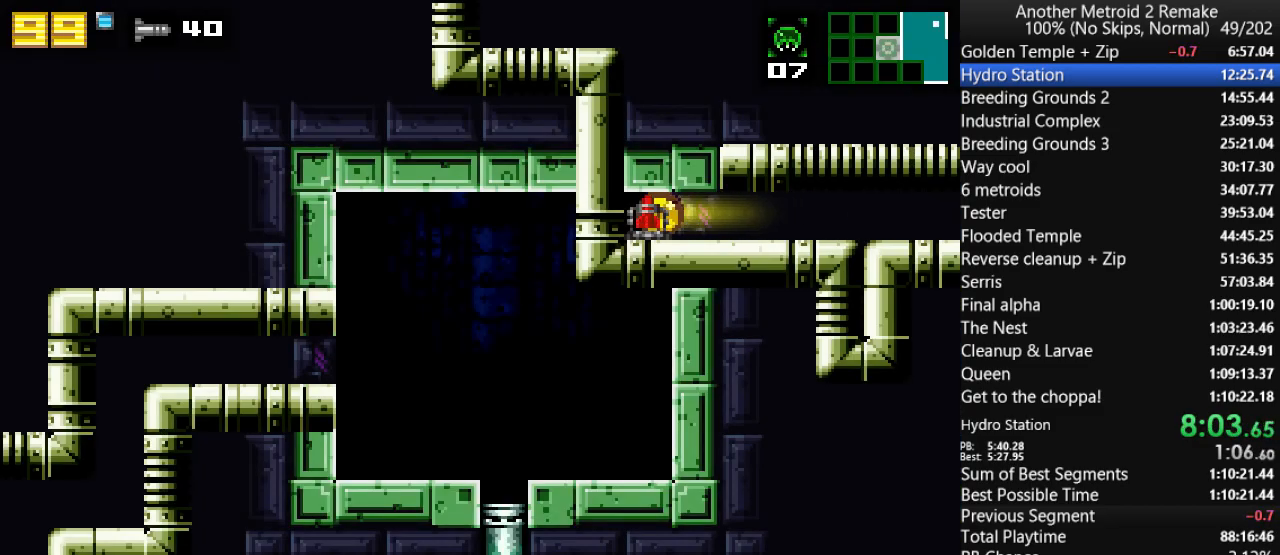
{"keys": ["fire", "right"], "events": [[33, "right", "down"], [67, "left", "up"], [233, "jump", "down"], [333, "fire", "down"], [333, "jump", "up"], [400, "fire", "up"], [433, "jump", "down"], [500, "fire", "down"], [500, "jump", "up"]]}
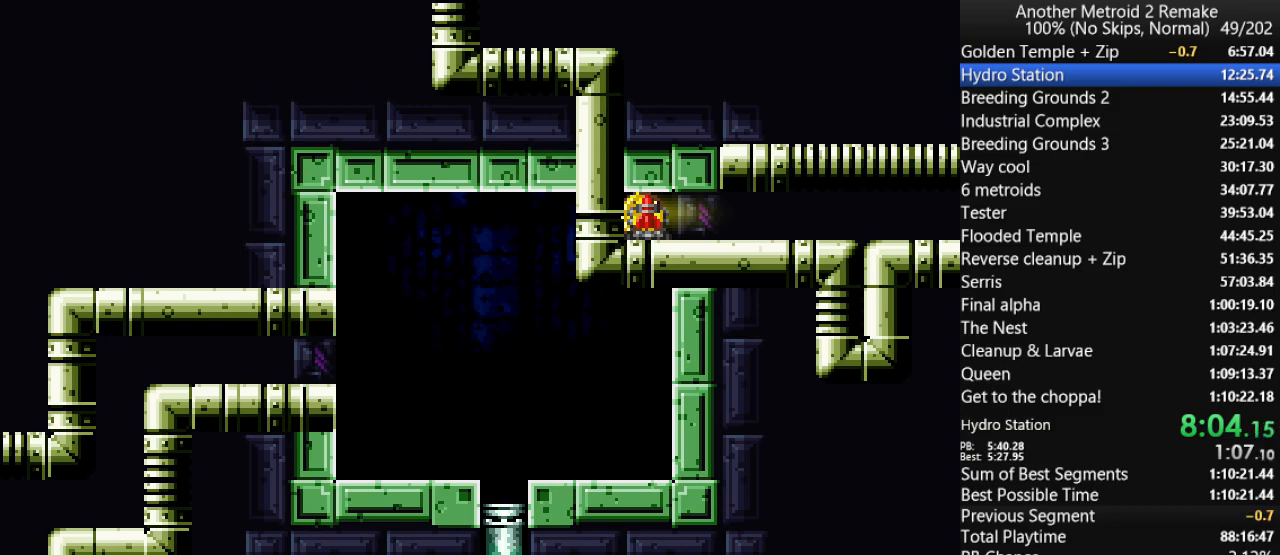
{"keys": ["right"], "events": [[83, "fire", "up"], [83, "jump", "down"], [150, "fire", "down"], [183, "jump", "up"], [250, "fire", "up"], [250, "jump", "down"], [350, "fire", "down"], [350, "jump", "up"], [450, "fire", "up"]]}
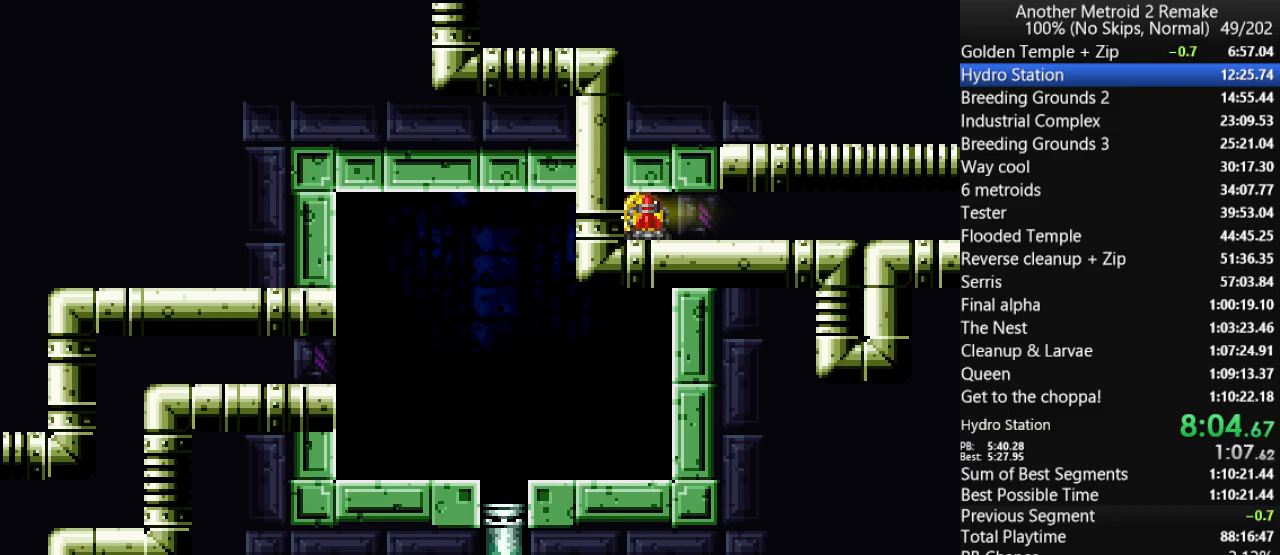
{"keys": ["right"], "events": []}
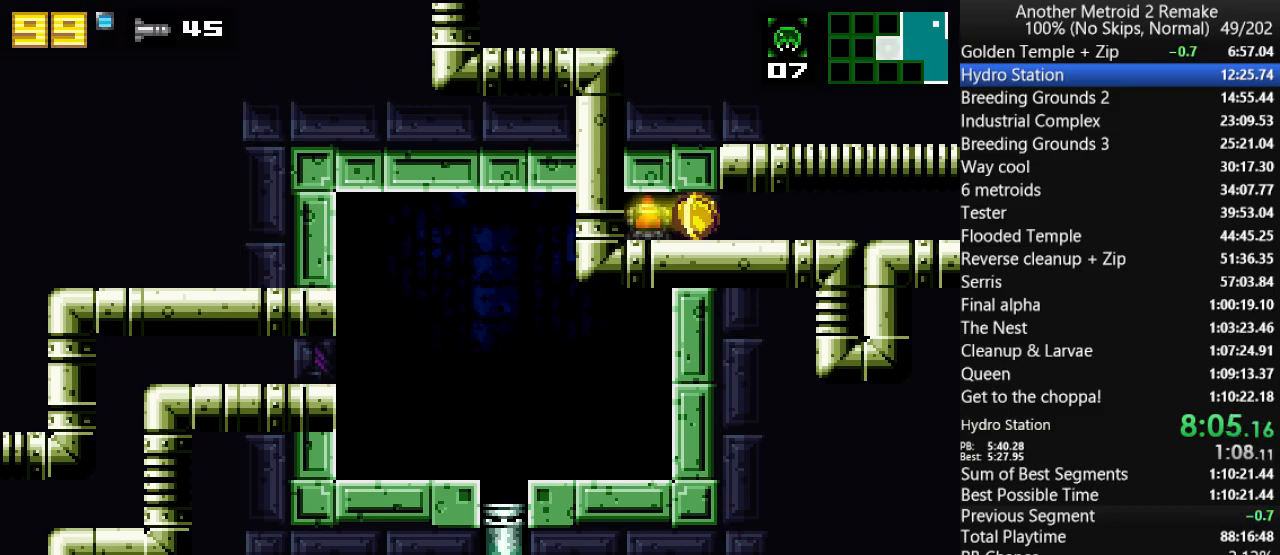
{"keys": ["right"], "events": [[333, "fire", "down"], [367, "fire", "up"], [400, "fire", "down"], [500, "fire", "up"]]}
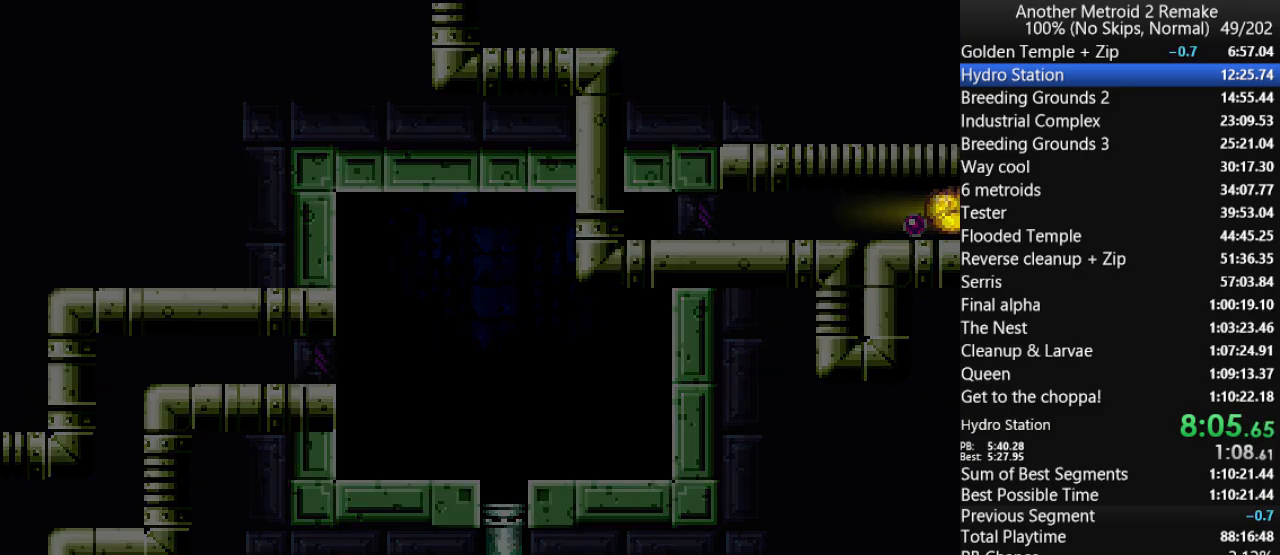
{"keys": ["right"], "events": [[33, "fire", "down"], [133, "fire", "up"]]}
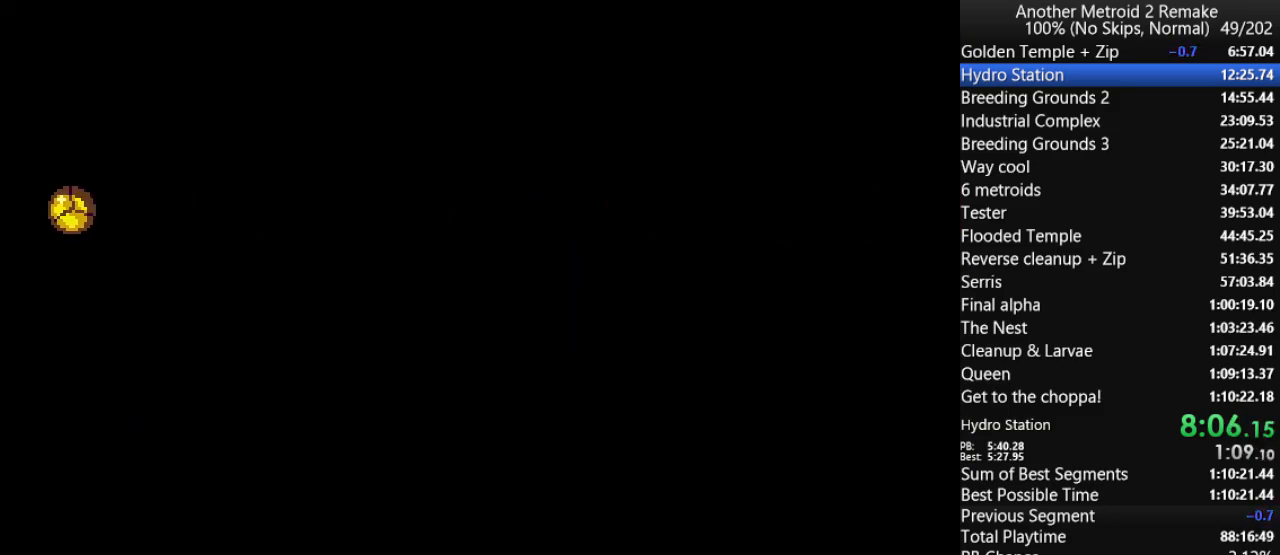
{"keys": [], "events": [[183, "right", "up"], [217, "up", "down"], [317, "up", "up"], [383, "up", "down"], [450, "up", "up"]]}
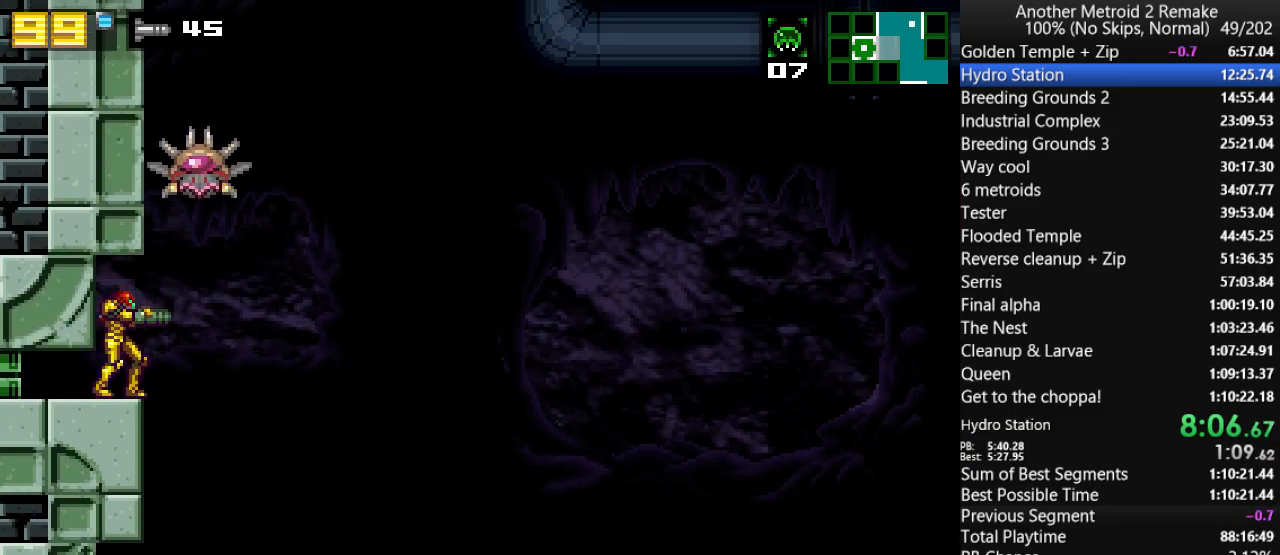
{"keys": ["jump", "left"], "events": [[83, "right", "down"], [183, "jump", "down"], [333, "left", "down"], [333, "right", "up"]]}
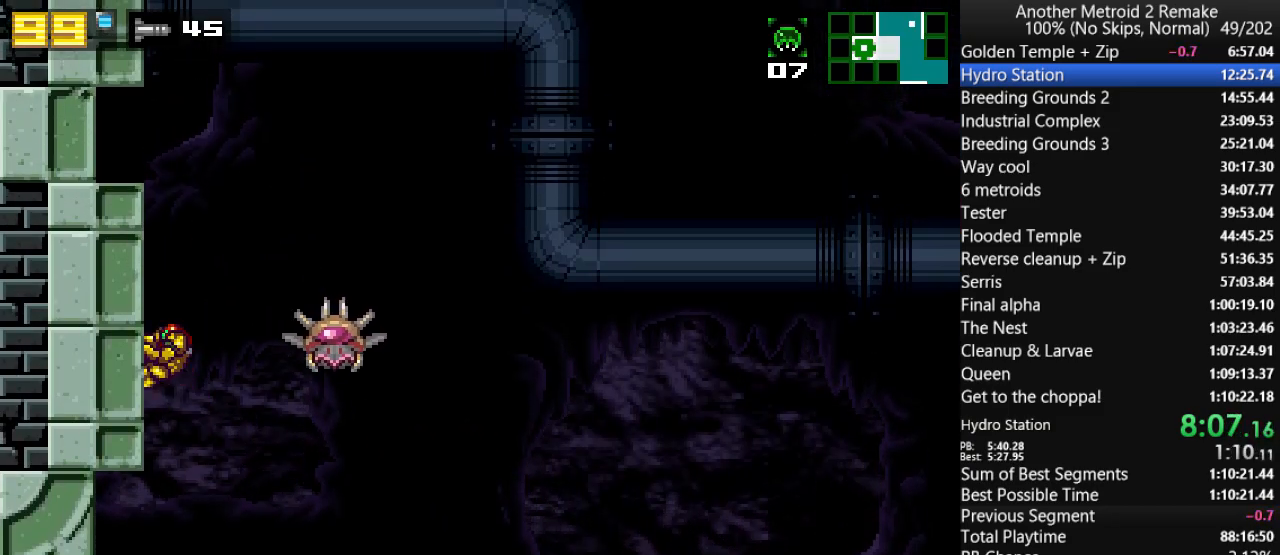
{"keys": ["jump", "left"], "events": [[33, "right", "down"], [67, "jump", "up"], [67, "left", "up"], [100, "jump", "down"], [167, "left", "down"], [200, "right", "up"], [367, "jump", "up"], [367, "left", "up"], [367, "right", "down"], [400, "jump", "down"], [500, "left", "down"], [500, "right", "up"]]}
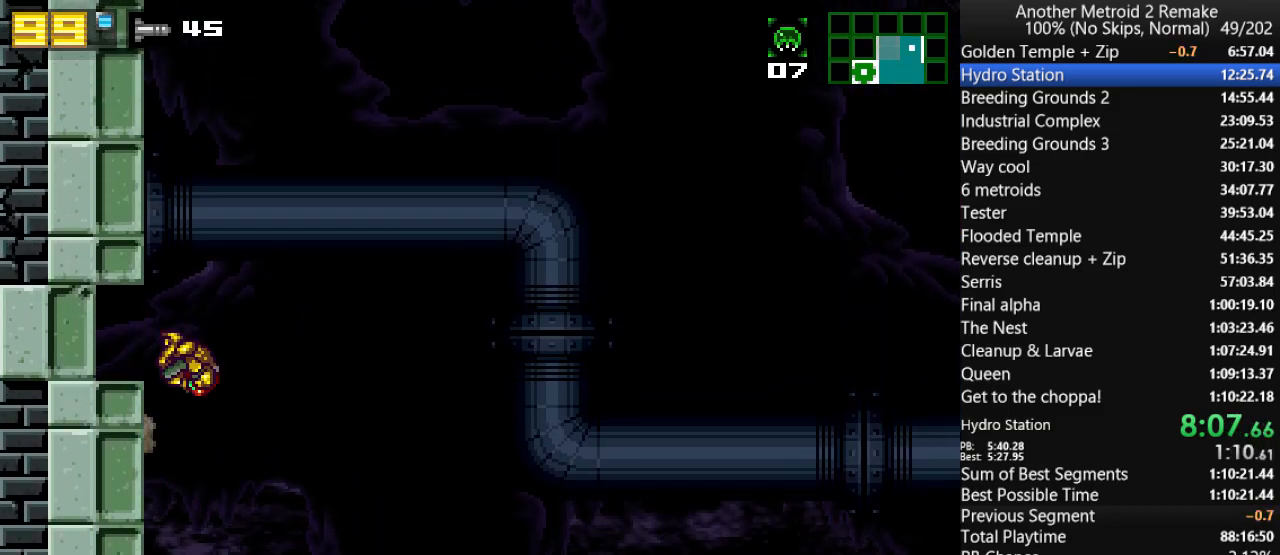
{"keys": ["jump", "right"], "events": [[167, "left", "up"], [167, "right", "down"], [217, "jump", "up"], [250, "jump", "down"], [317, "left", "down"], [317, "right", "up"], [450, "left", "up"], [450, "right", "down"]]}
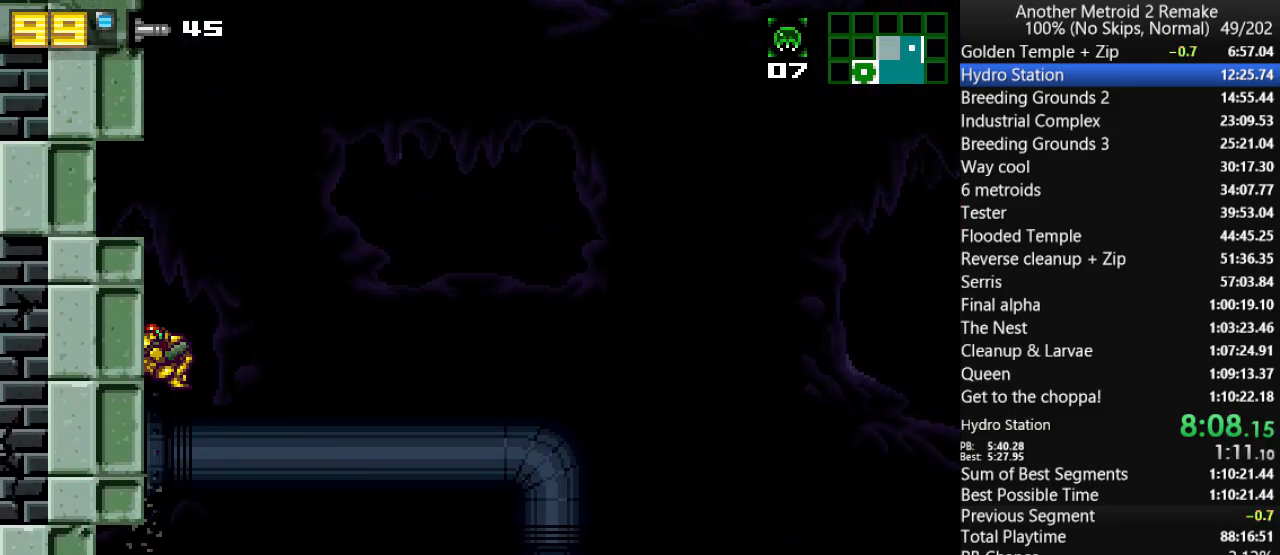
{"keys": ["jump", "left"], "events": [[83, "left", "down"], [83, "right", "up"], [183, "jump", "up"], [183, "left", "up"], [183, "right", "down"], [217, "jump", "down"], [317, "left", "down"], [317, "right", "up"]]}
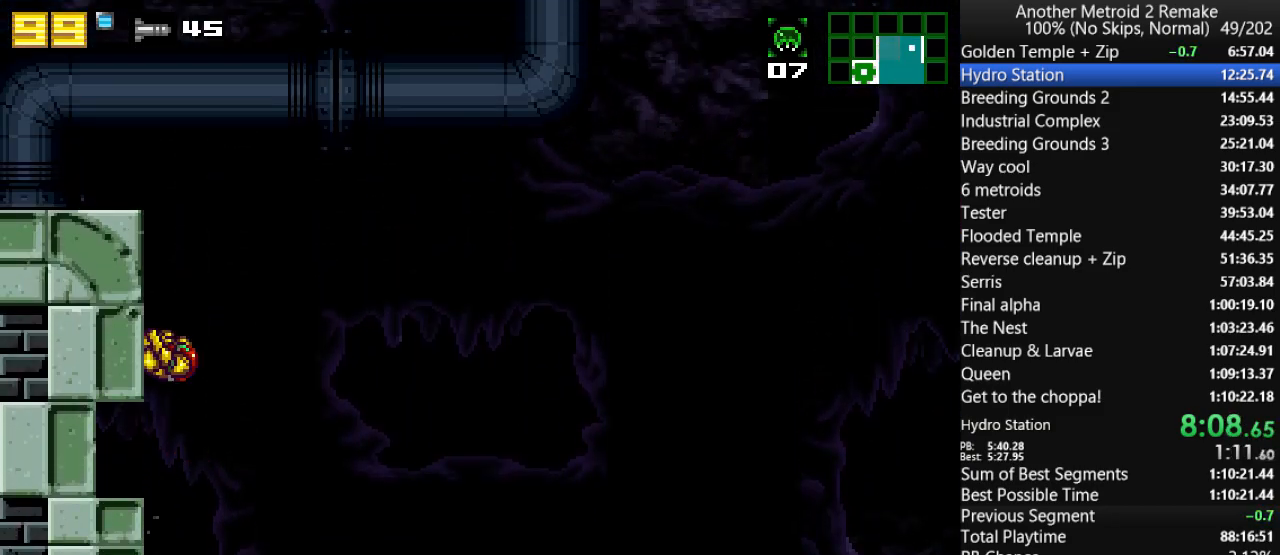
{"keys": ["jump", "left", "morph"], "events": [[33, "left", "up"], [33, "right", "down"], [67, "jump", "up"], [100, "jump", "down"], [167, "left", "down"], [167, "right", "up"], [233, "jump", "up"], [267, "left", "up"], [267, "right", "down"], [300, "jump", "down"], [367, "left", "down"], [367, "right", "up"], [467, "morph", "down"]]}
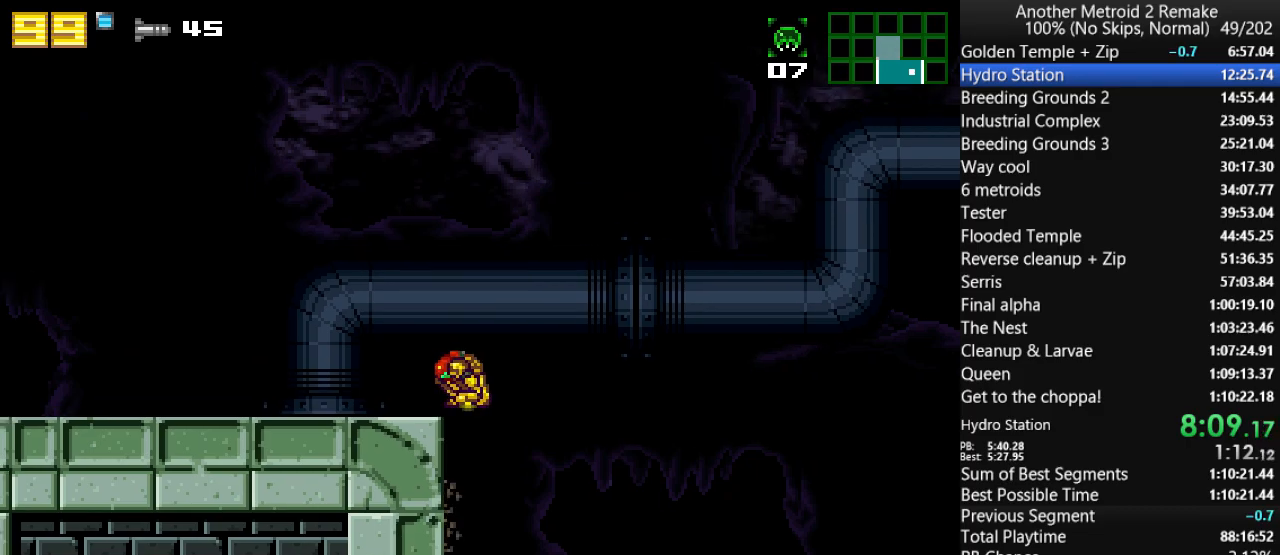
{"keys": ["left"], "events": [[67, "jump", "up"], [100, "morph", "up"], [267, "toggle", "down"], [417, "toggle", "up"]]}
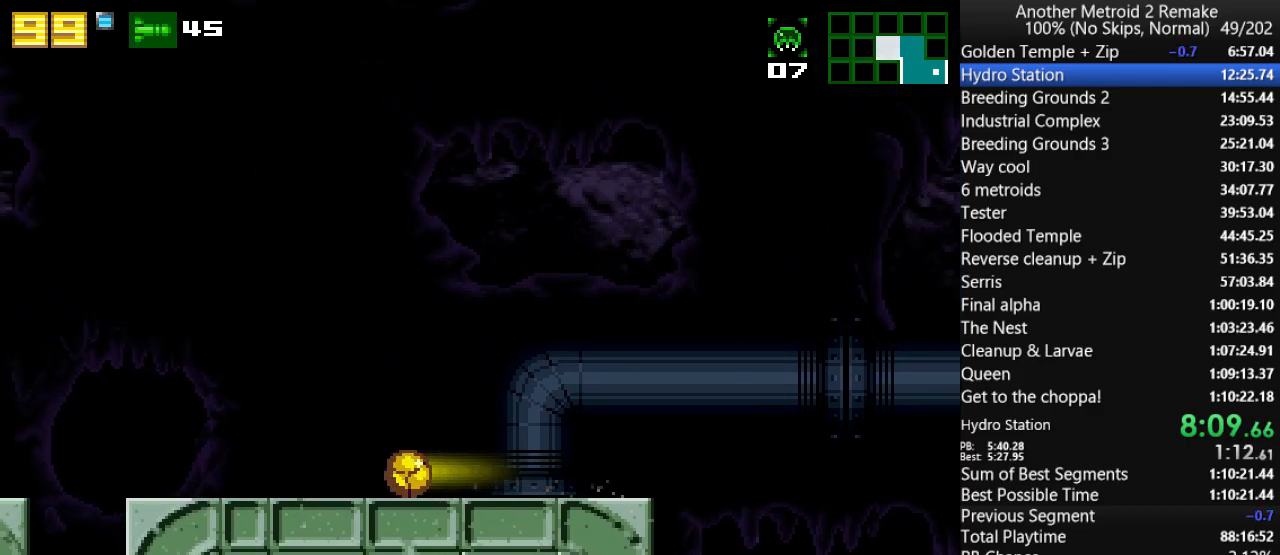
{"keys": ["hold", "left"], "events": [[483, "hold", "down"]]}
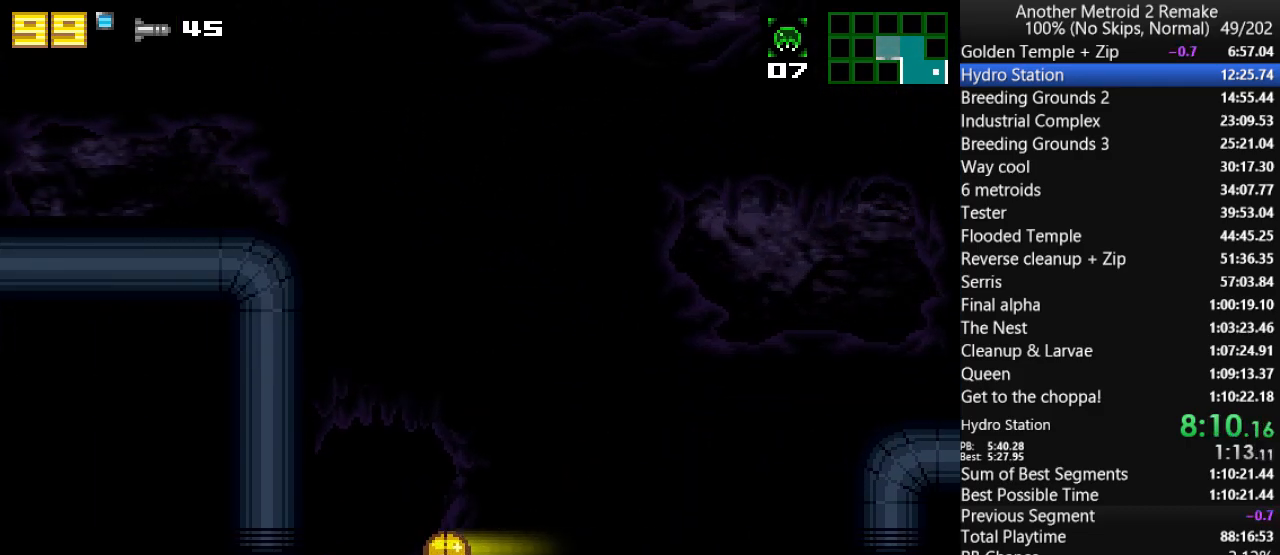
{"keys": ["left"], "events": [[50, "hold", "up"], [50, "left", "up"], [50, "right", "down"], [400, "left", "down"], [433, "right", "up"]]}
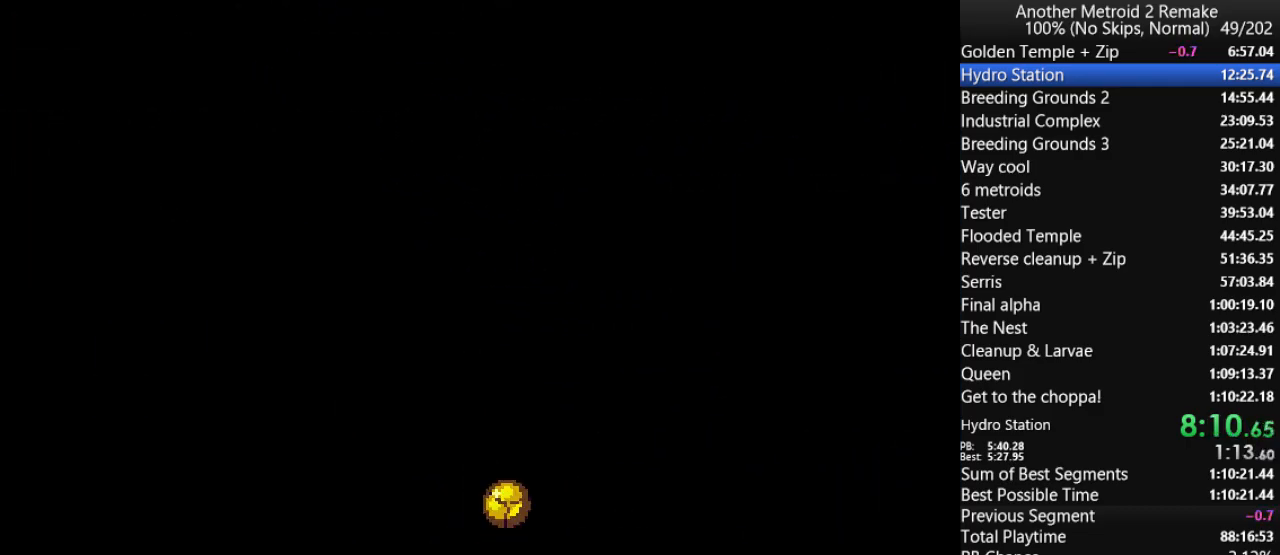
{"keys": ["left"], "events": []}
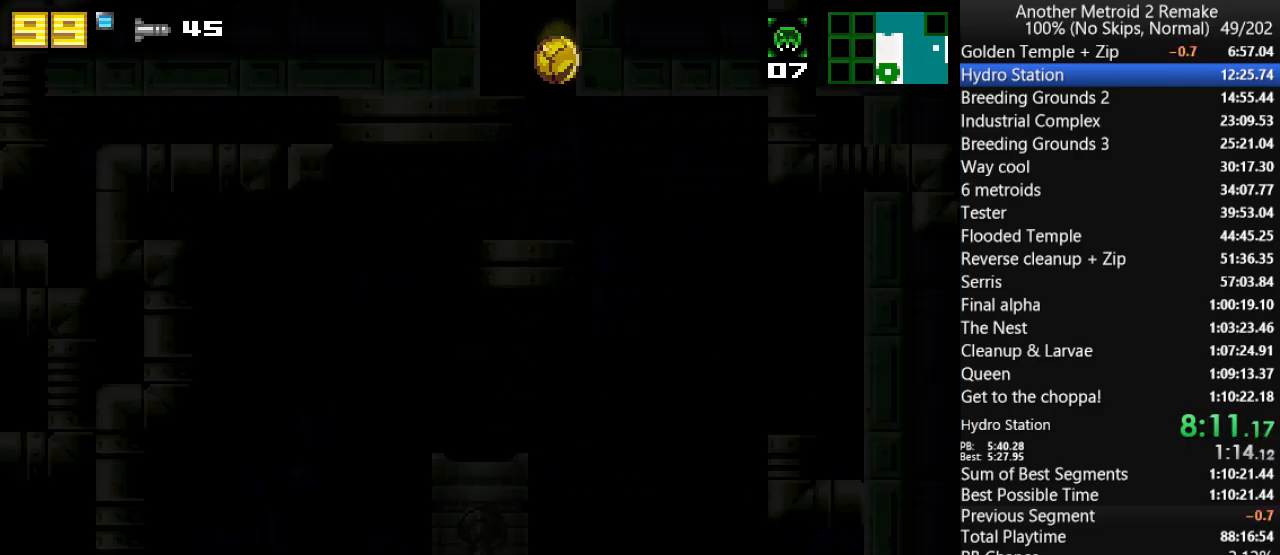
{"keys": ["left"], "events": []}
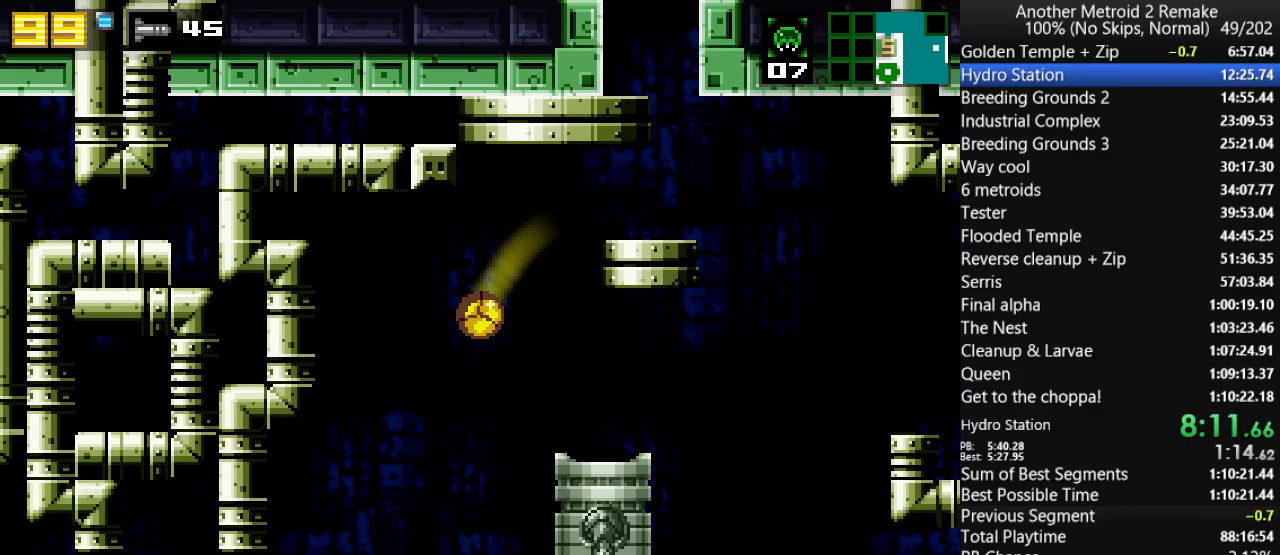
{"keys": ["fire"], "events": [[467, "fire", "down"], [500, "left", "up"]]}
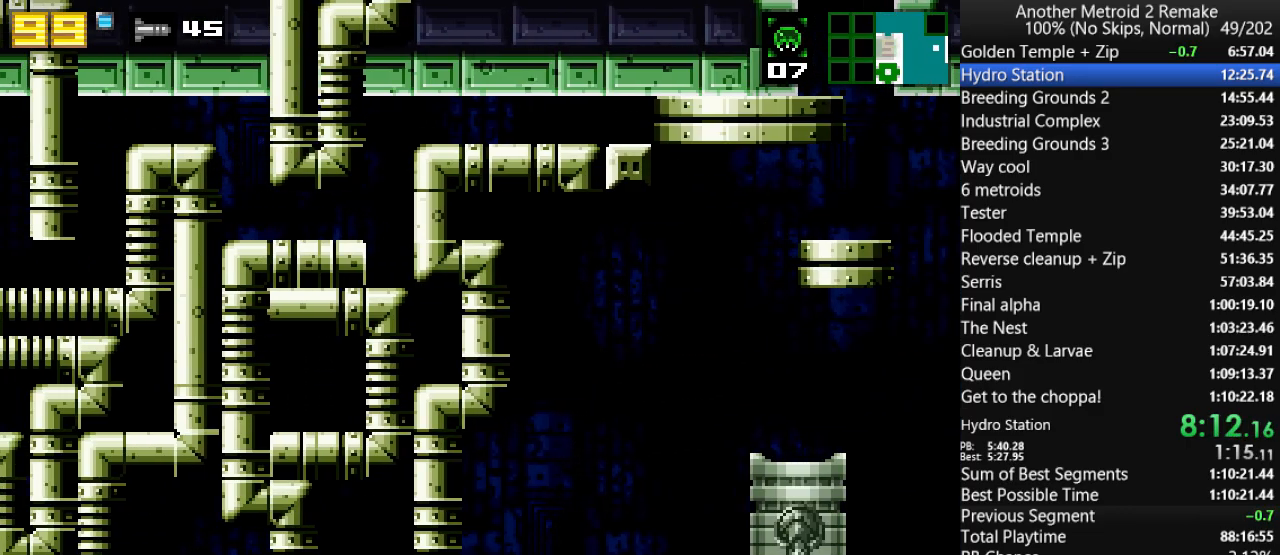
{"keys": ["left"], "events": [[33, "fire", "up"], [33, "up", "down"], [100, "up", "up"], [133, "down", "down"], [133, "jump", "down"], [200, "fire", "down"], [200, "jump", "up"], [267, "fire", "up"], [267, "morph", "down"], [333, "left", "down"], [400, "down", "up"], [433, "morph", "up"]]}
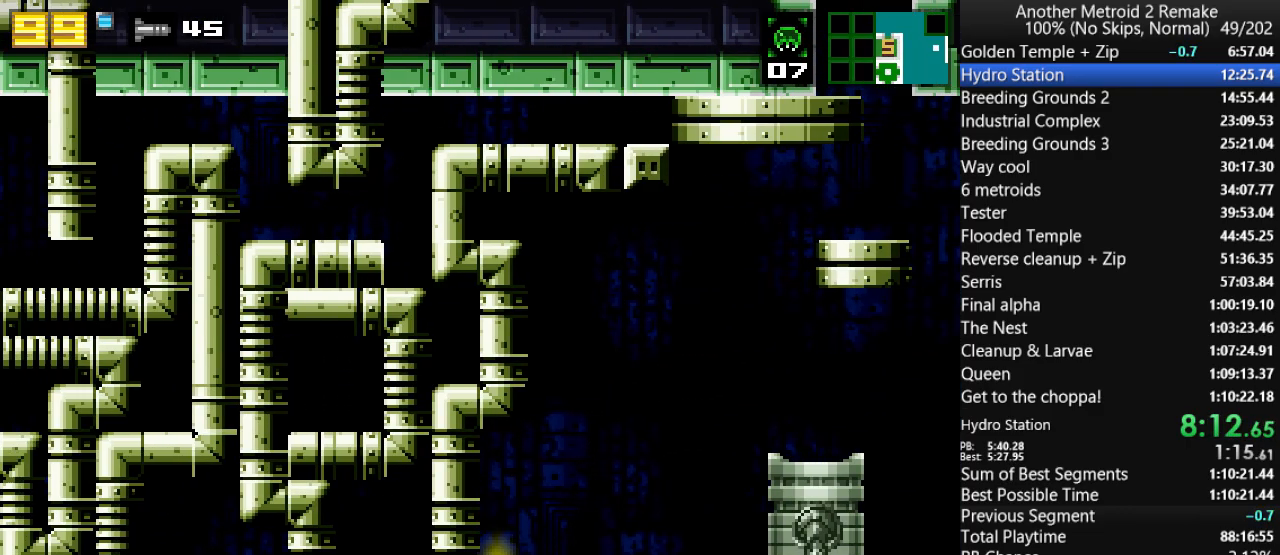
{"keys": ["fire", "up"], "events": [[250, "left", "up"], [250, "up", "down"], [317, "up", "up"], [350, "up", "down"], [483, "fire", "down"]]}
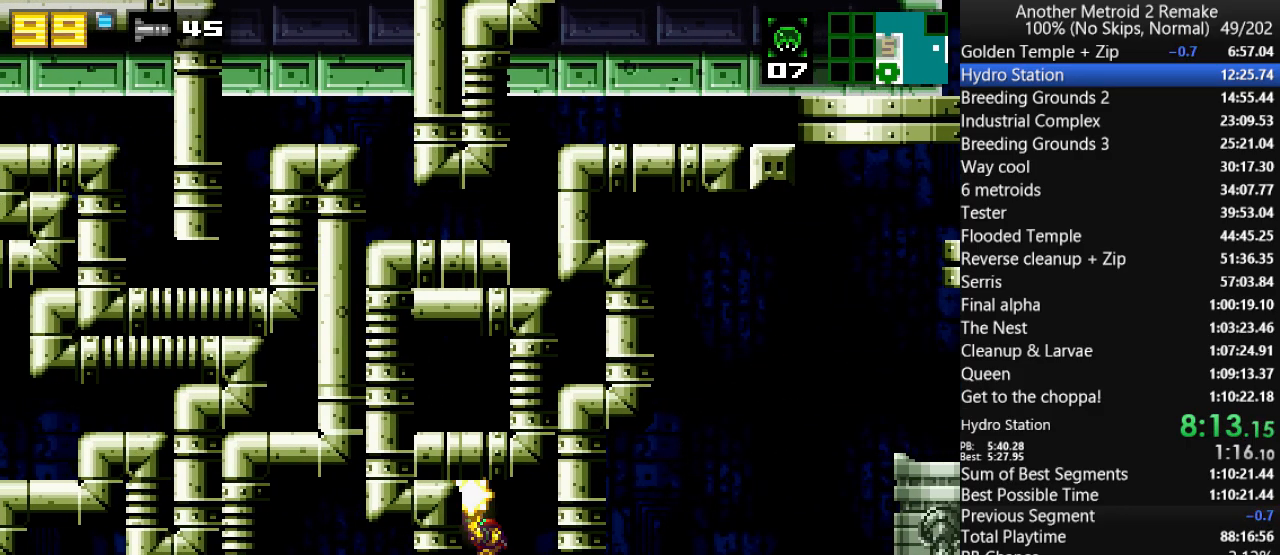
{"keys": ["left"], "events": [[50, "jump", "down"], [83, "fire", "up"], [117, "left", "down"], [150, "up", "up"], [317, "fire", "down"], [450, "fire", "up"], [500, "jump", "up"]]}
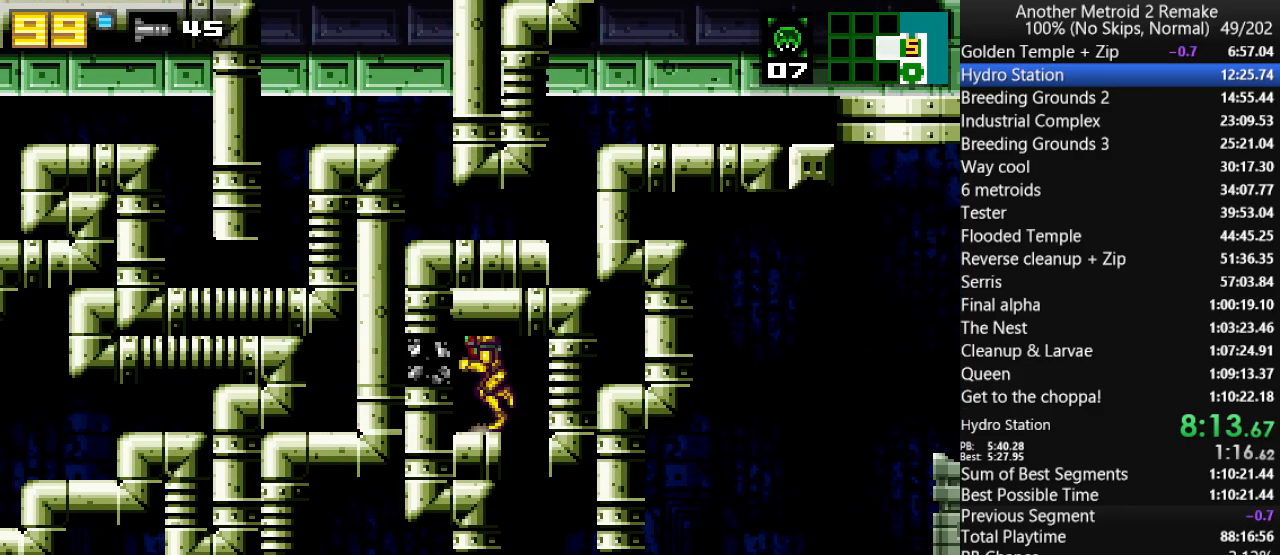
{"keys": ["left"], "events": [[133, "fire", "down"], [233, "fire", "up"], [300, "jump", "down"], [400, "jump", "up"]]}
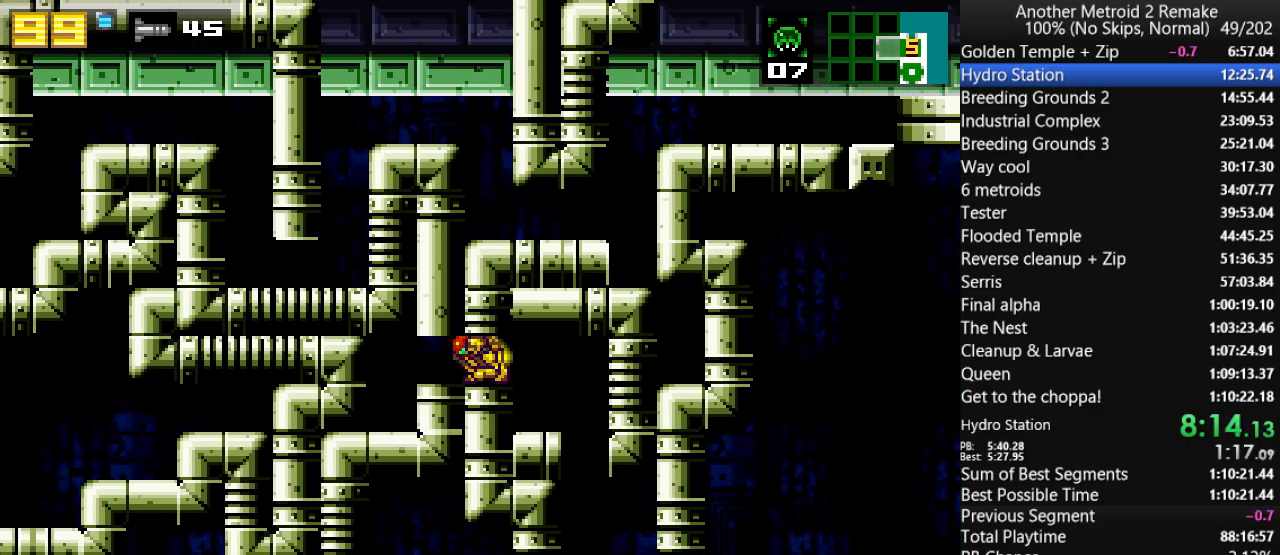
{"keys": ["down", "jump"], "events": [[267, "left", "up"], [300, "fire", "down"], [417, "fire", "up"], [417, "up", "down"], [483, "down", "down"], [483, "jump", "down"], [500, "up", "up"]]}